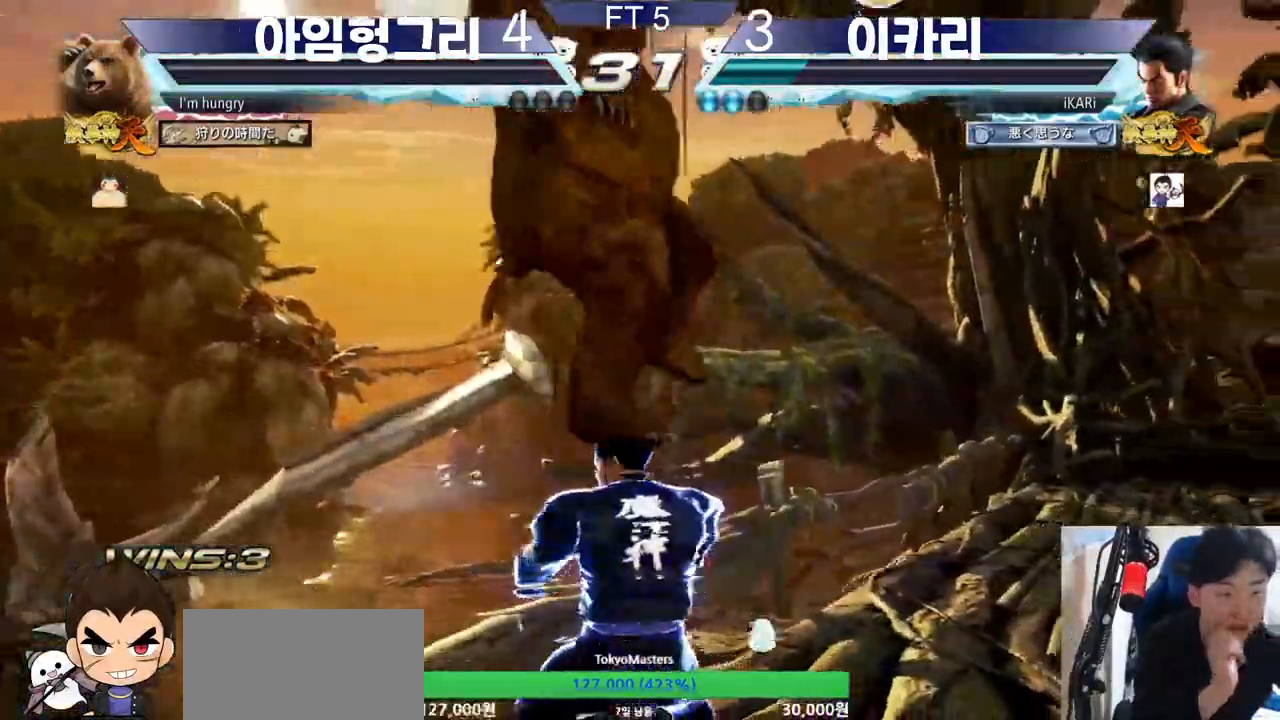
Gameplay with a controller (arcade stick); each line is a JSON object with the inputs held at the frame after it. "events" lists button and stick changes between this image and that frame as [ms after this image, input, new state], when the widget could be followed in between. Not read: L3 LP MK MP R3.
{"buttons": [], "left_stick": "center"}
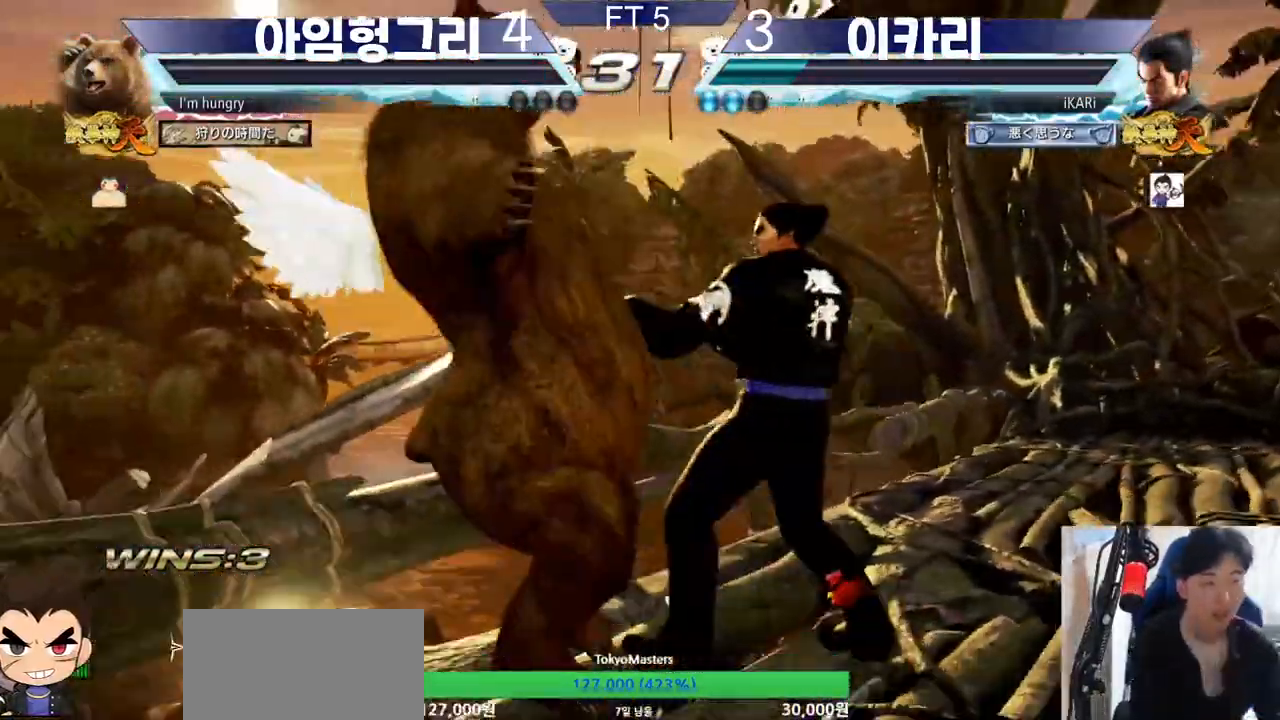
{"buttons": [], "left_stick": "center", "events": []}
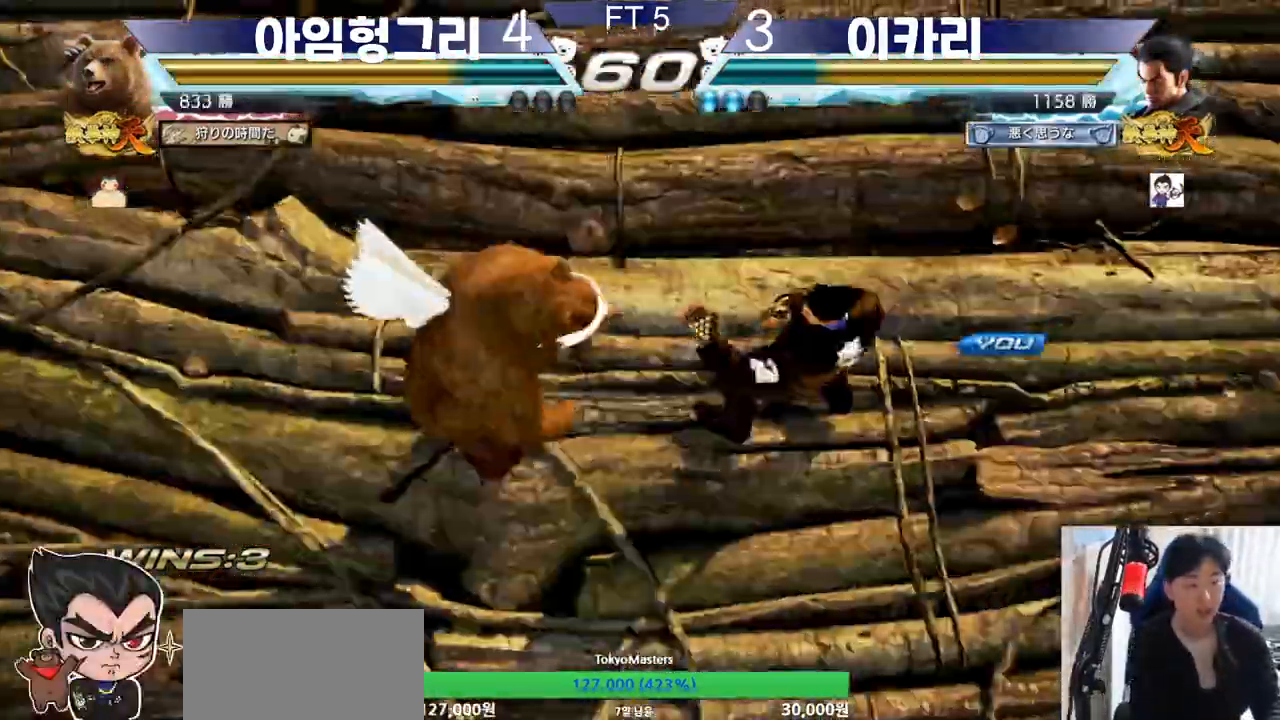
{"buttons": [], "left_stick": "center", "events": []}
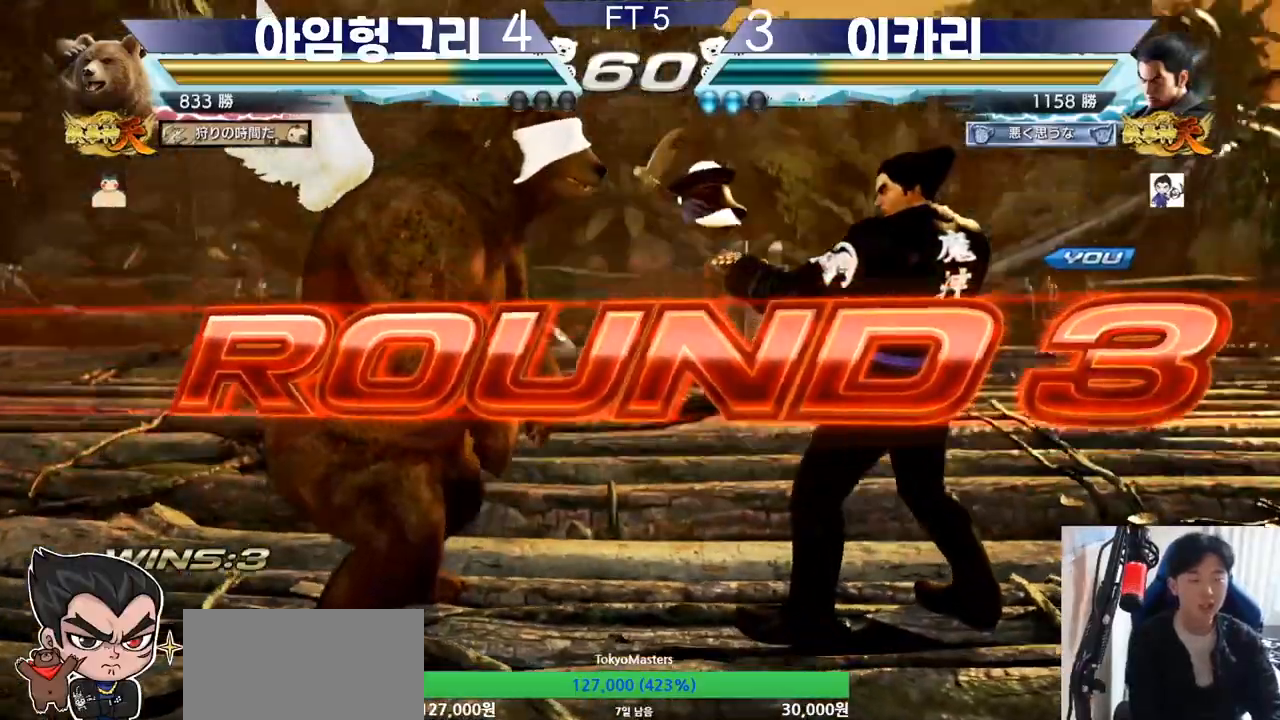
{"buttons": [], "left_stick": "center", "events": []}
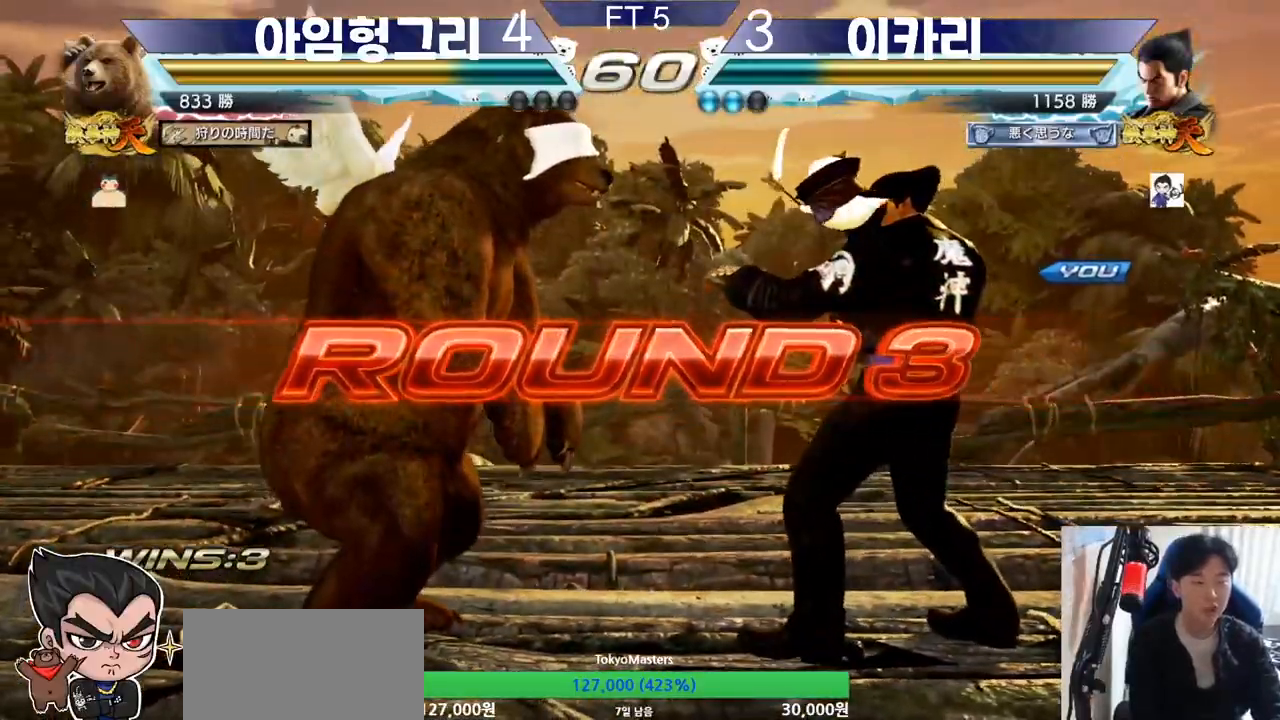
{"buttons": ["SQUARE"], "left_stick": "center", "events": [[184, "TRIANGLE", "down"], [200, "SQUARE", "down"], [301, "TRIANGLE", "up"], [317, "SQUARE", "up"], [401, "TRIANGLE", "down"], [417, "SQUARE", "down"], [501, "TRIANGLE", "up"]]}
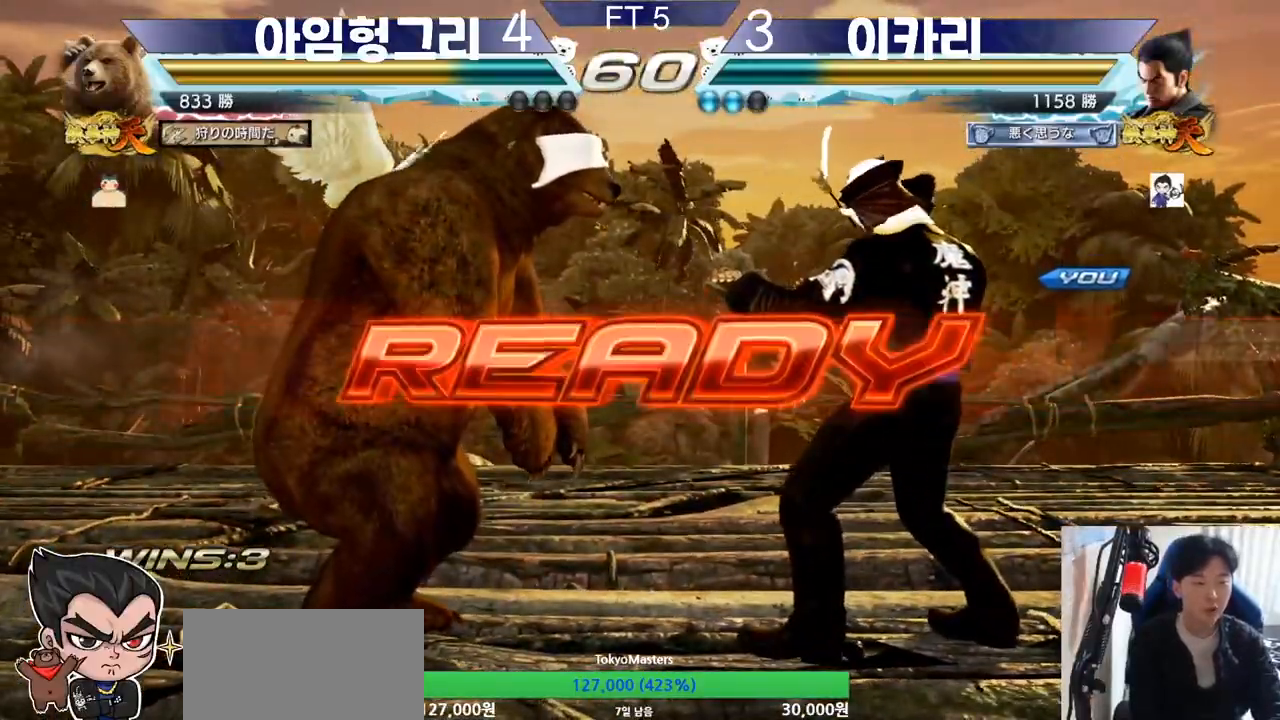
{"buttons": ["TRIANGLE"], "left_stick": "center", "events": [[16, "SQUARE", "up"], [133, "SQUARE", "down"], [133, "TRIANGLE", "down"], [200, "SQUARE", "up"], [200, "TRIANGLE", "up"], [333, "SQUARE", "down"], [333, "TRIANGLE", "down"], [417, "SQUARE", "up"], [417, "TRIANGLE", "up"], [500, "TRIANGLE", "down"]]}
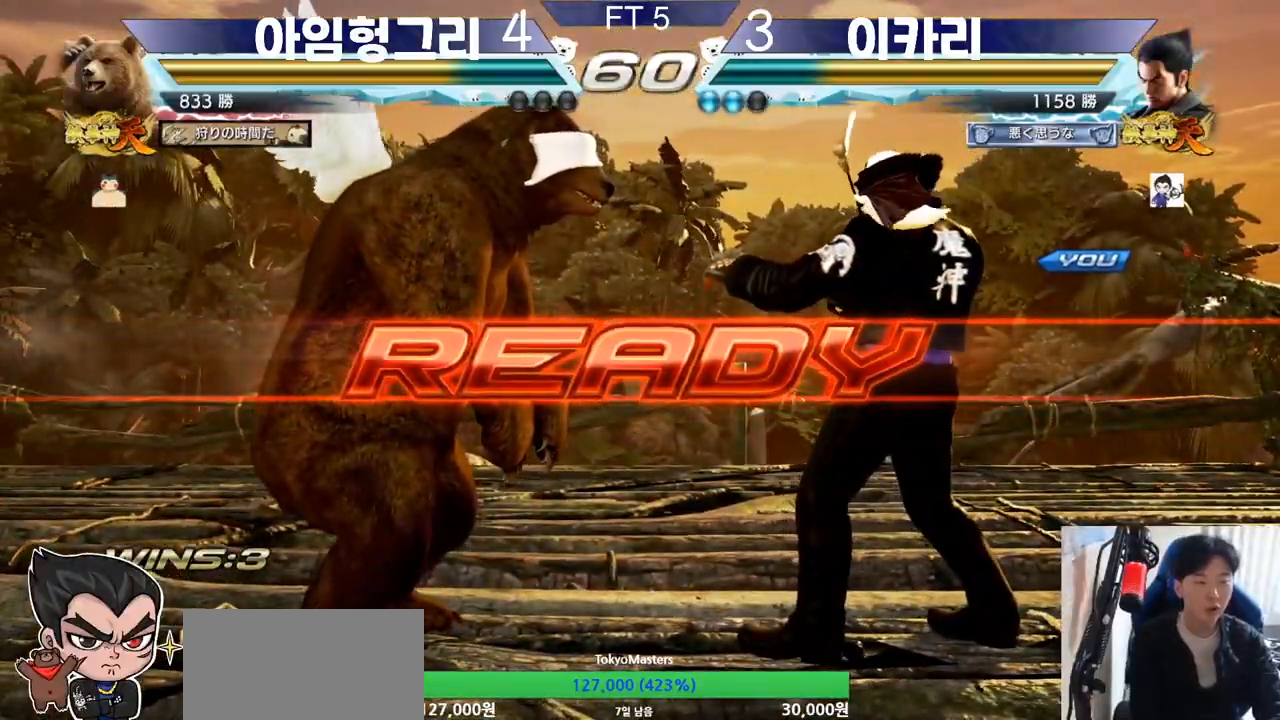
{"buttons": ["TRIANGLE"], "left_stick": "center", "events": [[17, "SQUARE", "down"], [117, "SQUARE", "up"], [117, "TRIANGLE", "up"], [134, "SQUARE", "down"], [184, "TRIANGLE", "down"], [284, "SQUARE", "up"], [284, "TRIANGLE", "up"], [334, "SQUARE", "down"], [417, "TRIANGLE", "down"], [484, "SQUARE", "up"]]}
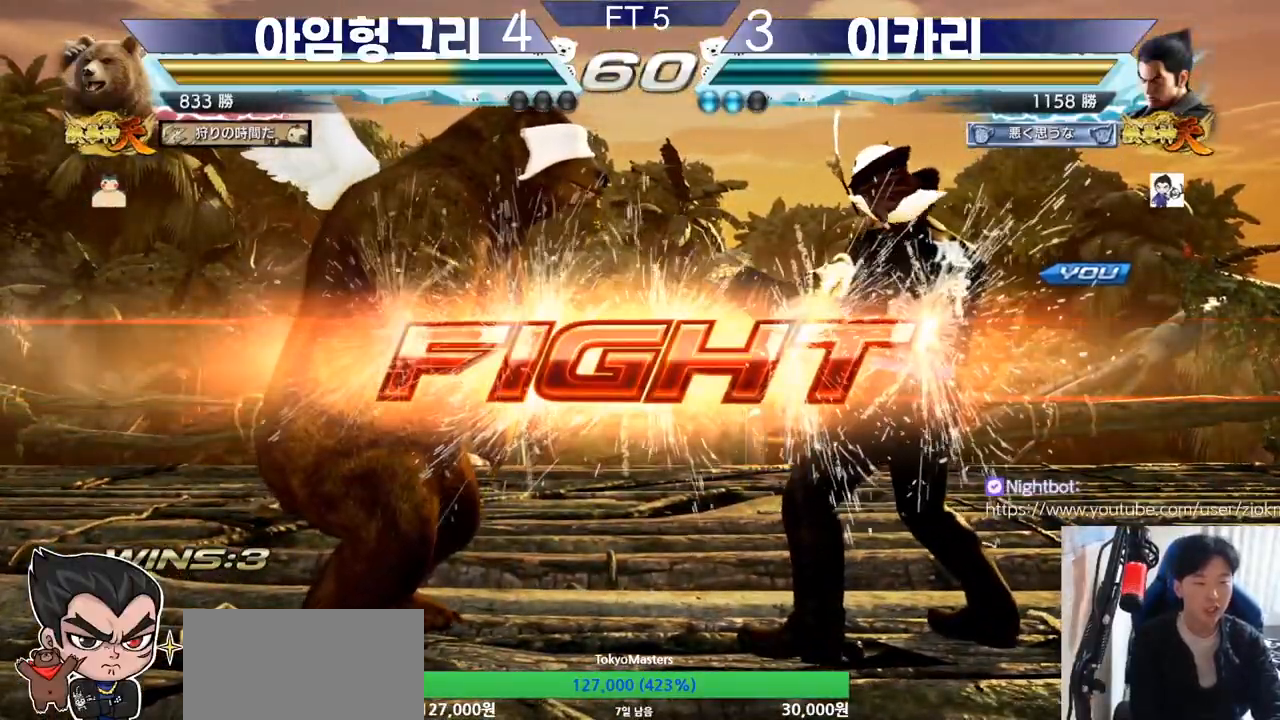
{"buttons": [], "left_stick": "down", "events": [[67, "TRIANGLE", "up"], [267, "left_stick", "down"], [333, "left_stick", "center"], [400, "left_stick", "down"]]}
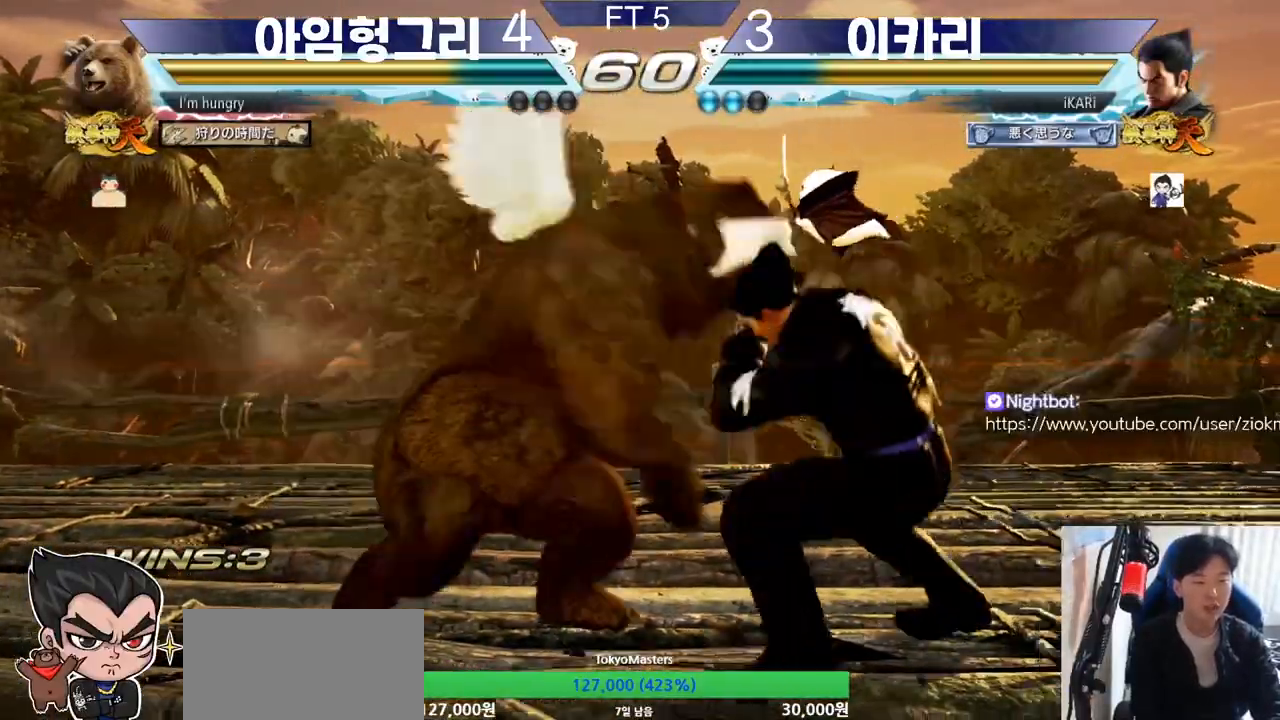
{"buttons": [], "left_stick": "center", "events": [[217, "left_stick", "center"], [401, "left_stick", "right"], [451, "left_stick", "center"]]}
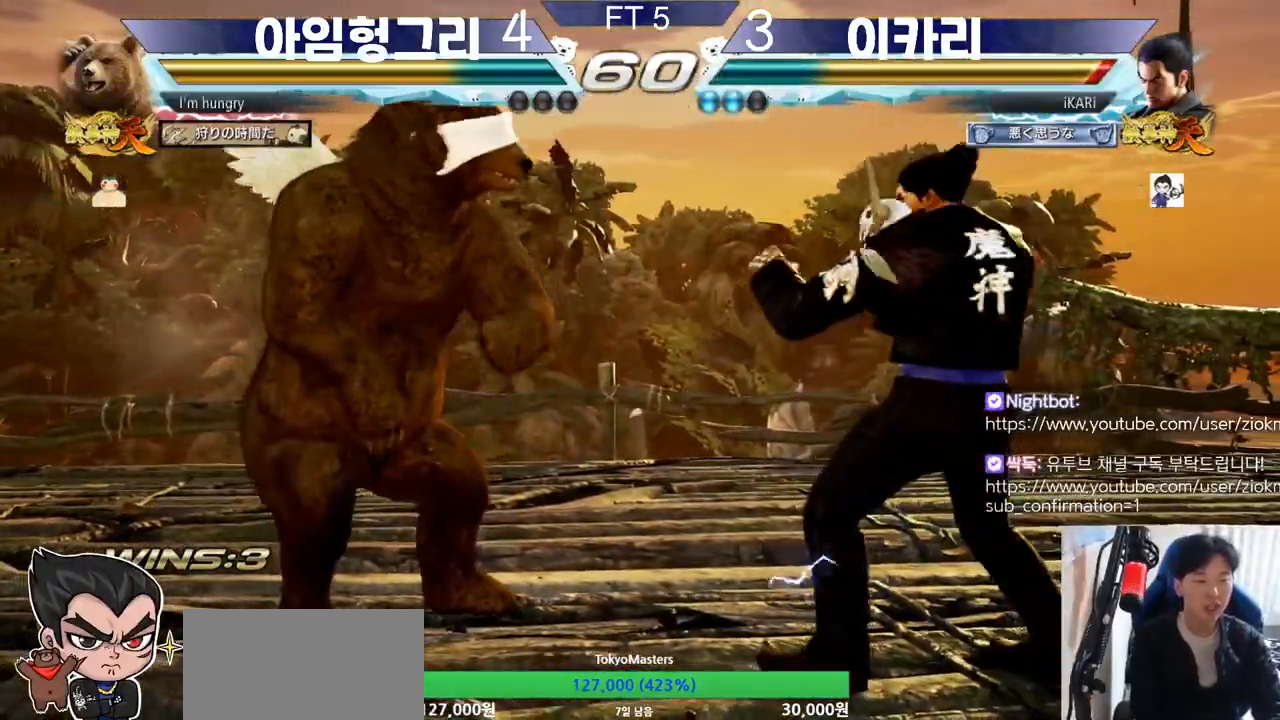
{"buttons": [], "left_stick": "right", "events": [[50, "left_stick", "right"], [267, "left_stick", "center"], [383, "left_stick", "down"], [434, "left_stick", "center"], [500, "left_stick", "right"]]}
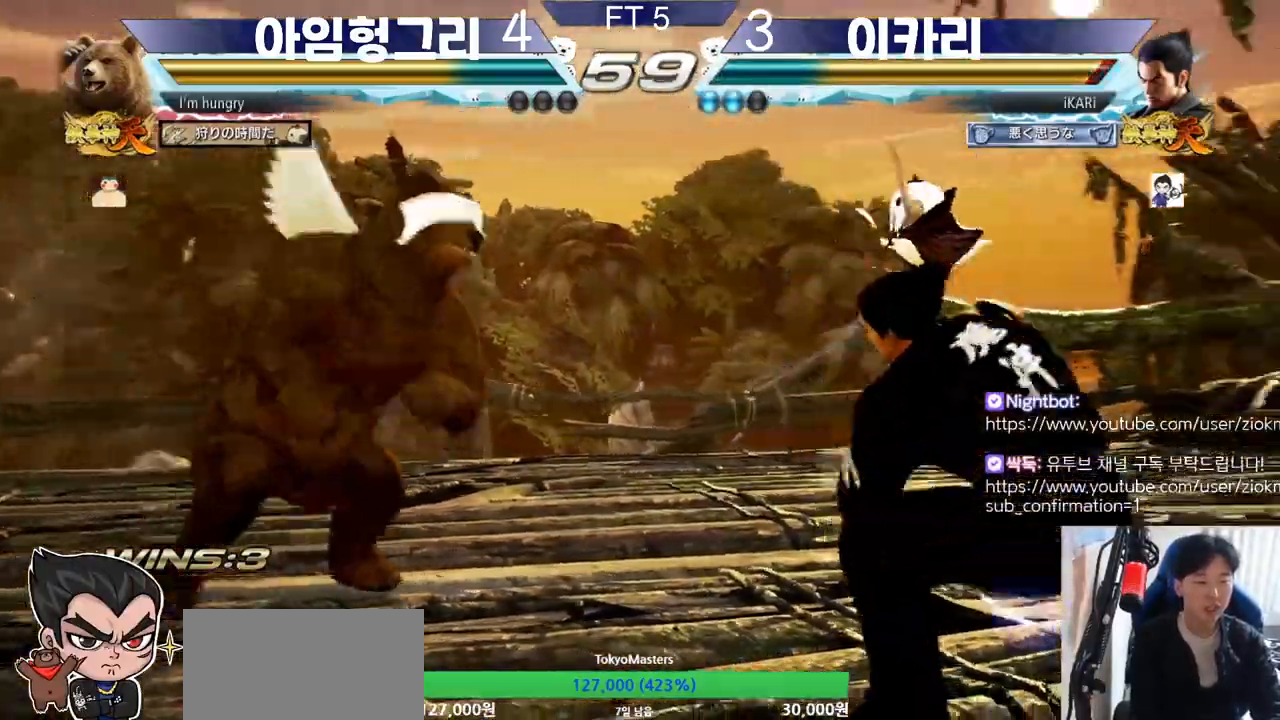
{"buttons": [], "left_stick": "center", "events": [[67, "left_stick", "center"], [134, "left_stick", "right"], [217, "left_stick", "center"], [267, "left_stick", "down"], [317, "left_stick", "center"], [384, "left_stick", "down"], [434, "left_stick", "center"]]}
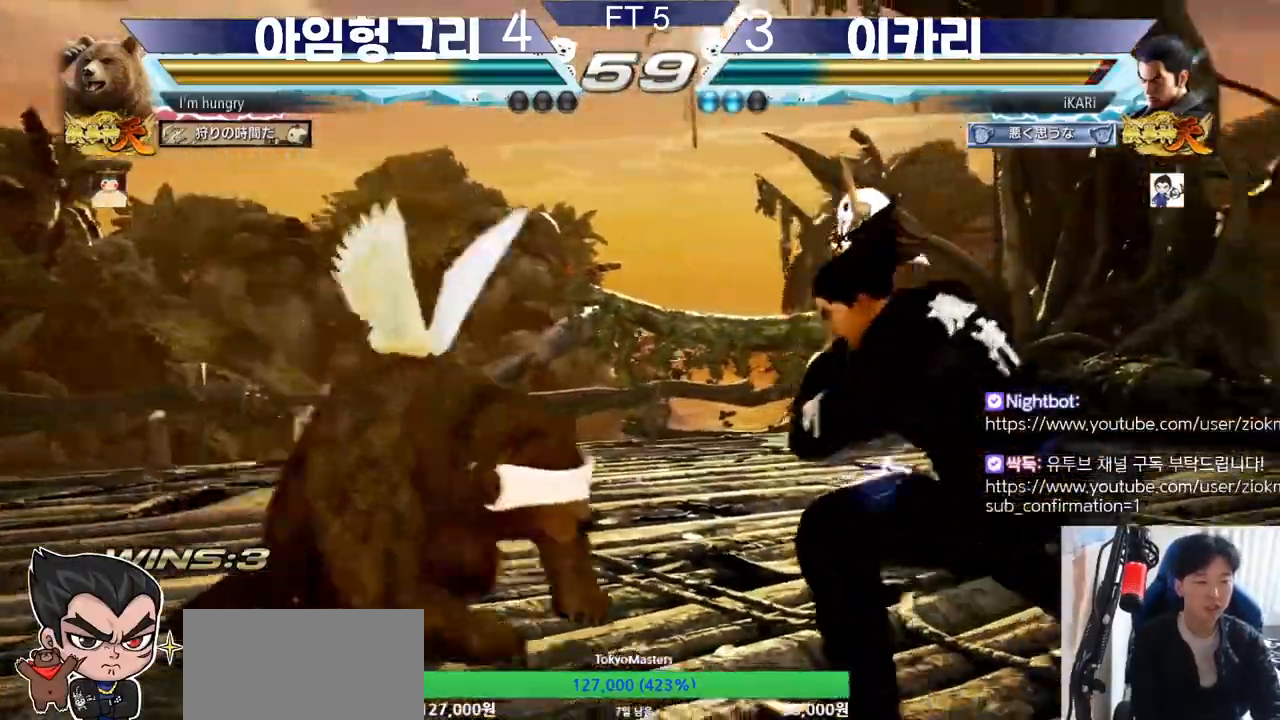
{"buttons": [], "left_stick": "right", "events": [[16, "left_stick", "right"]]}
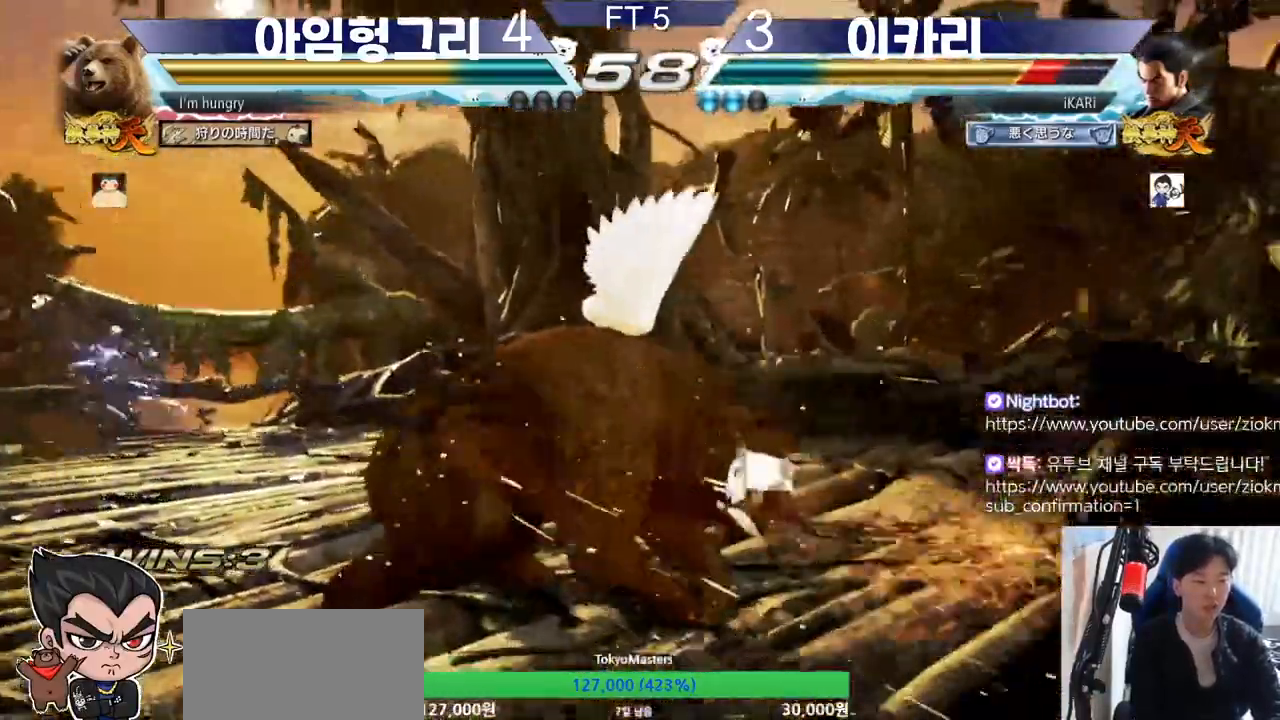
{"buttons": [], "left_stick": "up", "events": [[67, "left_stick", "center"], [200, "left_stick", "up"], [267, "left_stick", "center"], [384, "left_stick", "up"]]}
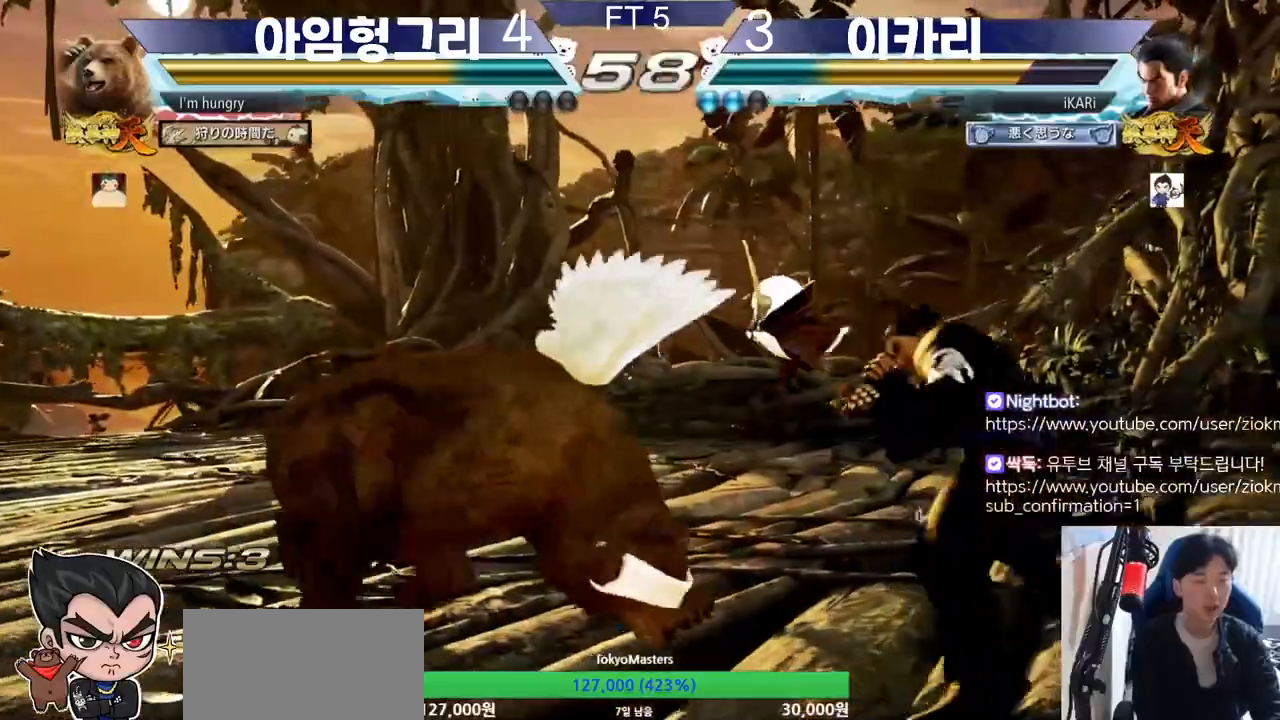
{"buttons": [], "left_stick": "center", "events": [[183, "left_stick", "center"], [250, "left_stick", "right"], [484, "left_stick", "center"]]}
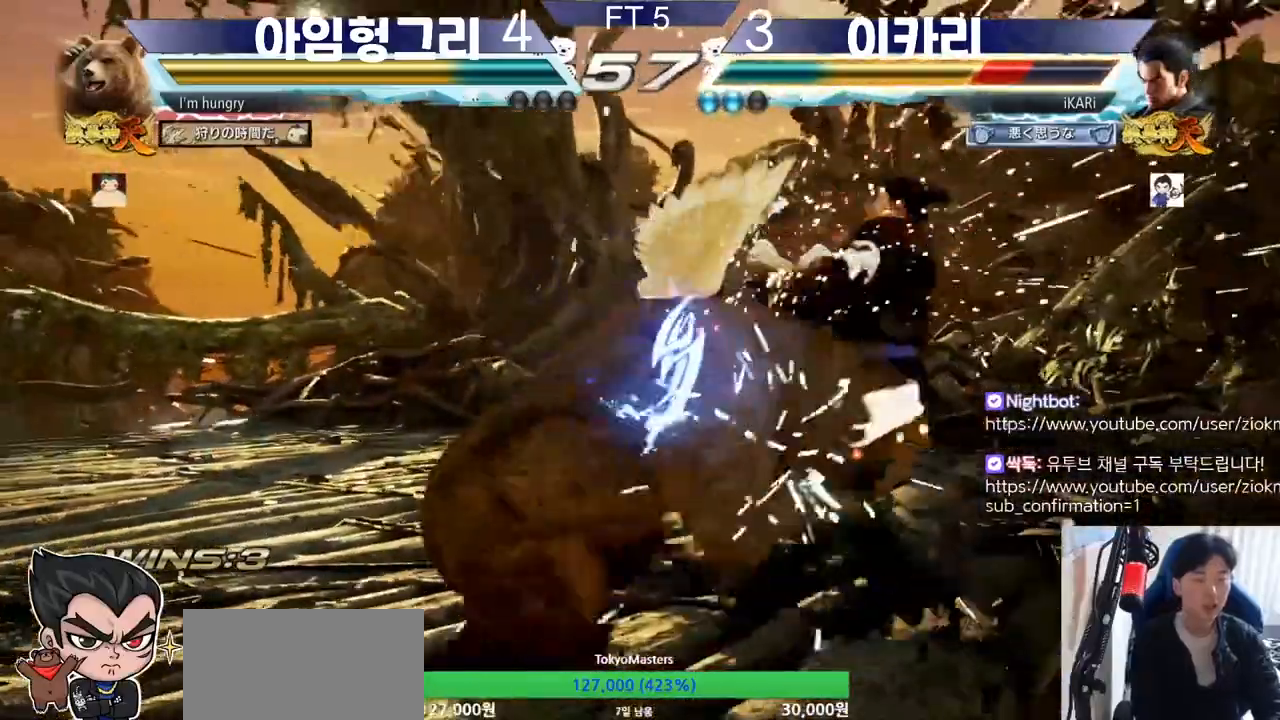
{"buttons": [], "left_stick": "up", "events": [[117, "left_stick", "up"], [167, "left_stick", "center"], [301, "left_stick", "up"]]}
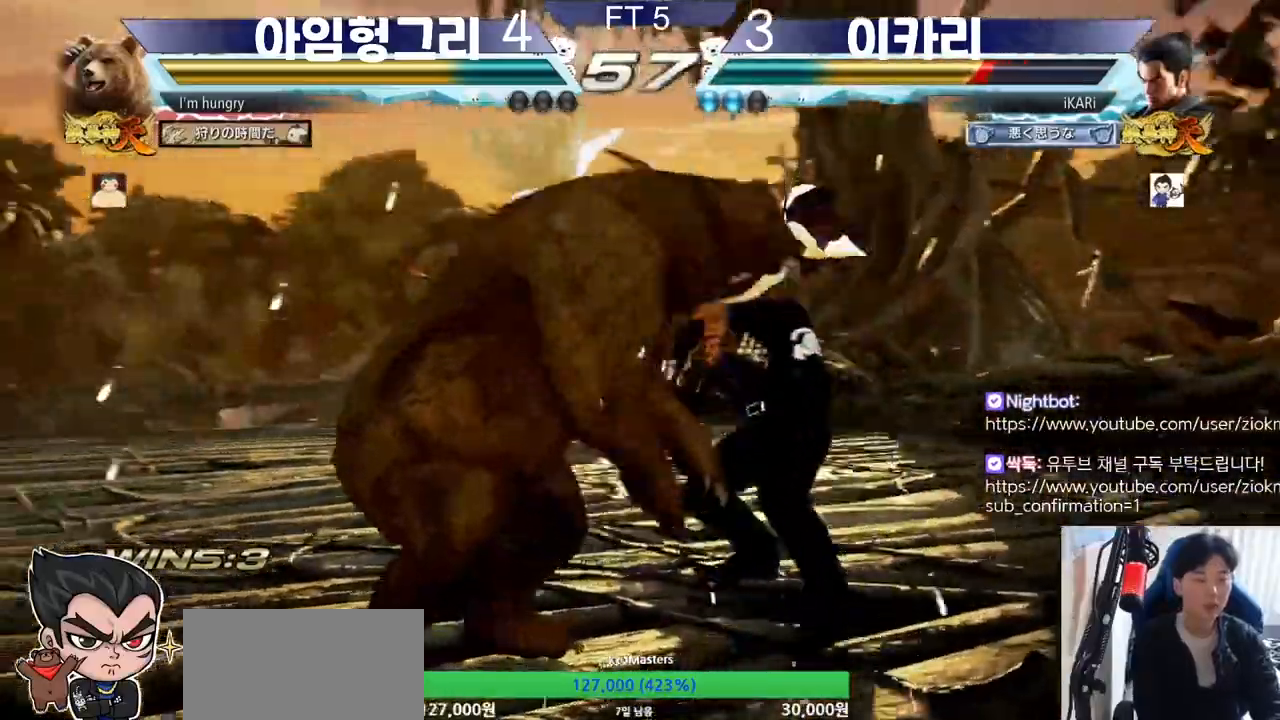
{"buttons": ["CIRCLE"], "left_stick": "down-left", "events": [[117, "left_stick", "down-left"], [150, "SQUARE", "down"], [217, "SQUARE", "up"], [450, "CIRCLE", "down"]]}
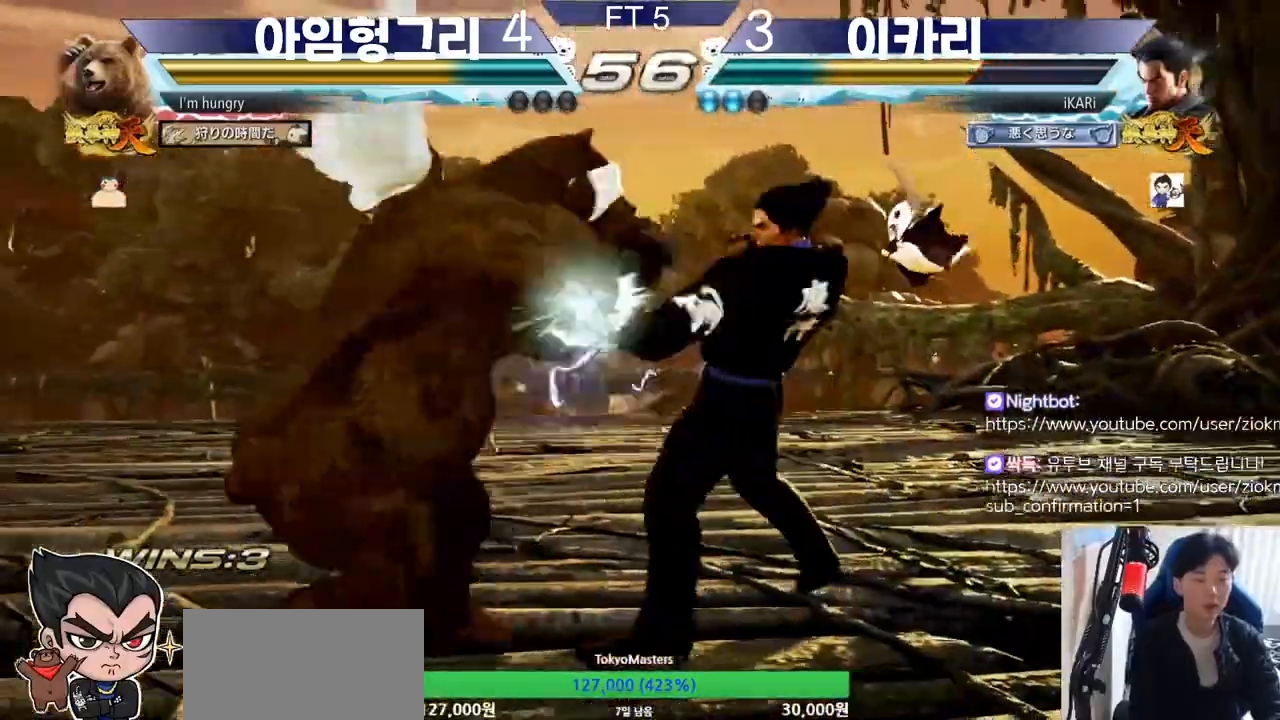
{"buttons": [], "left_stick": "center", "events": [[50, "CIRCLE", "up"], [117, "TRIANGLE", "down"], [167, "TRIANGLE", "up"], [200, "left_stick", "center"], [217, "TRIANGLE", "down"], [267, "TRIANGLE", "up"], [317, "TRIANGLE", "down"], [451, "TRIANGLE", "up"]]}
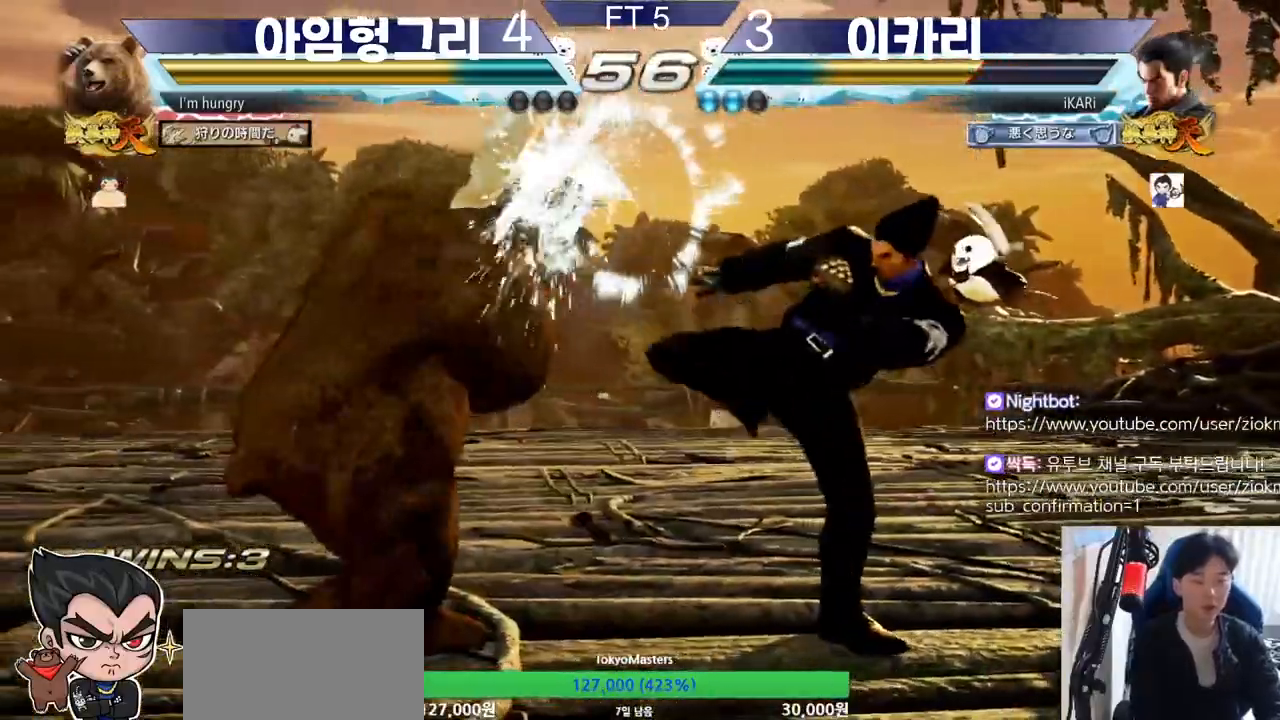
{"buttons": [], "left_stick": "right", "events": [[83, "left_stick", "up"], [150, "left_stick", "center"], [350, "left_stick", "right"]]}
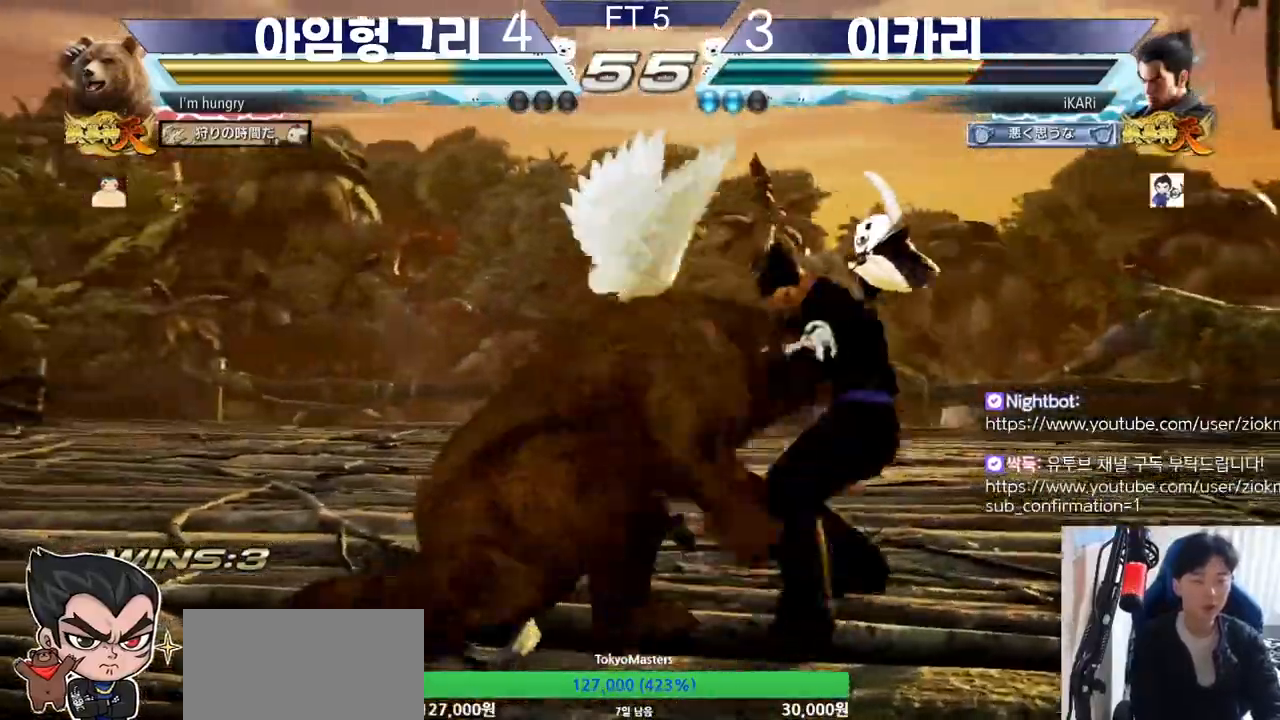
{"buttons": [], "left_stick": "center", "events": [[251, "left_stick", "center"], [417, "left_stick", "up"], [467, "left_stick", "center"]]}
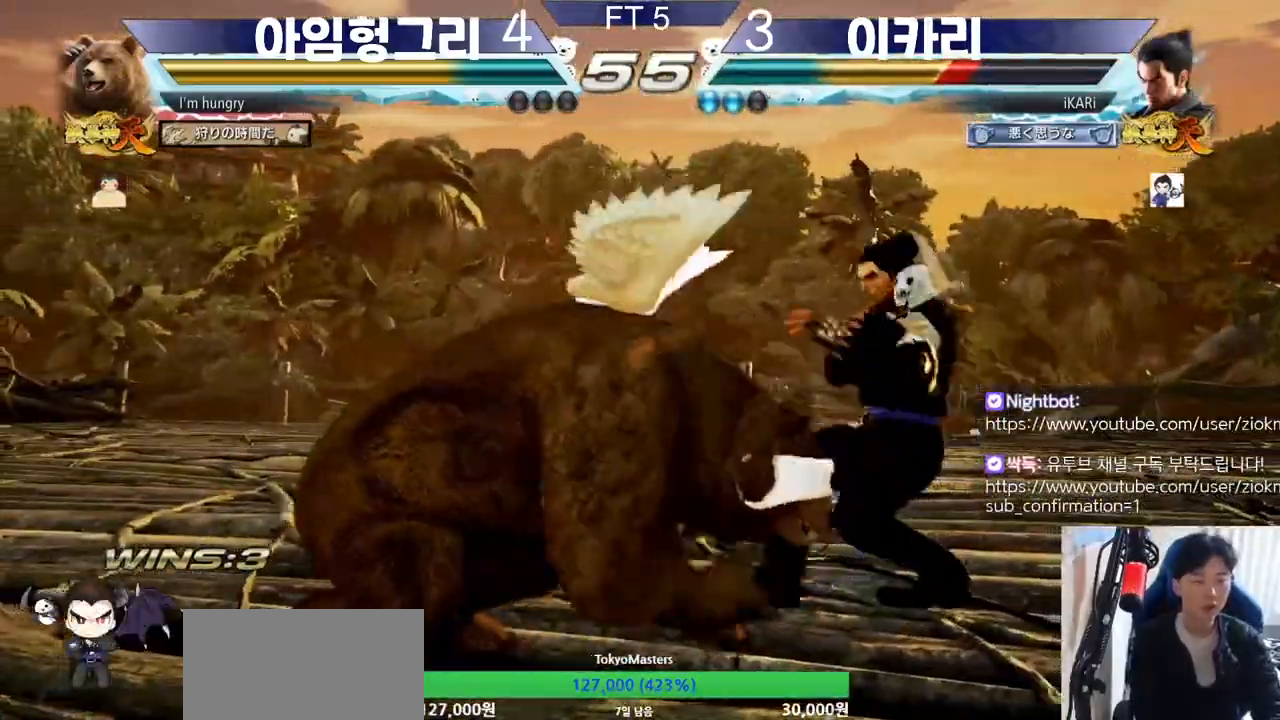
{"buttons": [], "left_stick": "right", "events": [[67, "left_stick", "up"], [350, "left_stick", "center"], [450, "left_stick", "right"]]}
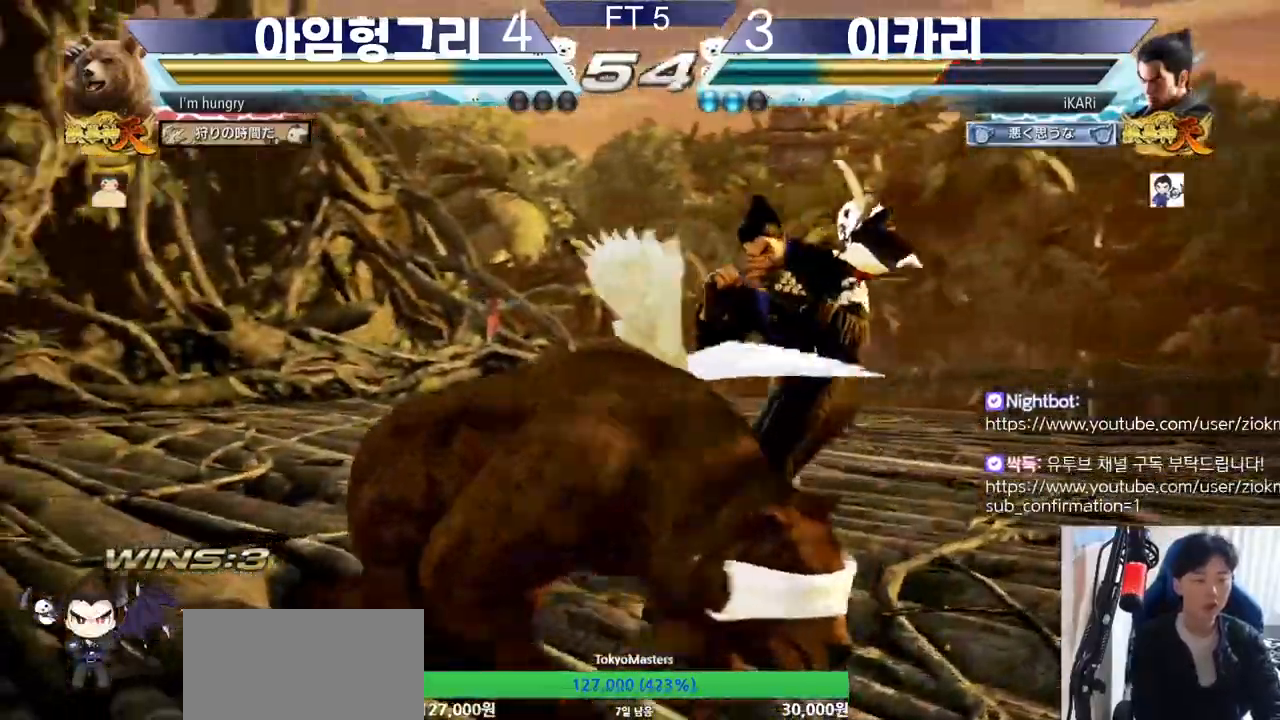
{"buttons": ["SQUARE"], "left_stick": "center", "events": [[34, "left_stick", "center"], [150, "left_stick", "down-left"], [167, "CIRCLE", "down"], [217, "CIRCLE", "up"], [267, "SQUARE", "down"], [284, "SQUARE", "up"], [334, "SQUARE", "down"], [401, "SQUARE", "up"], [401, "left_stick", "center"], [501, "SQUARE", "down"]]}
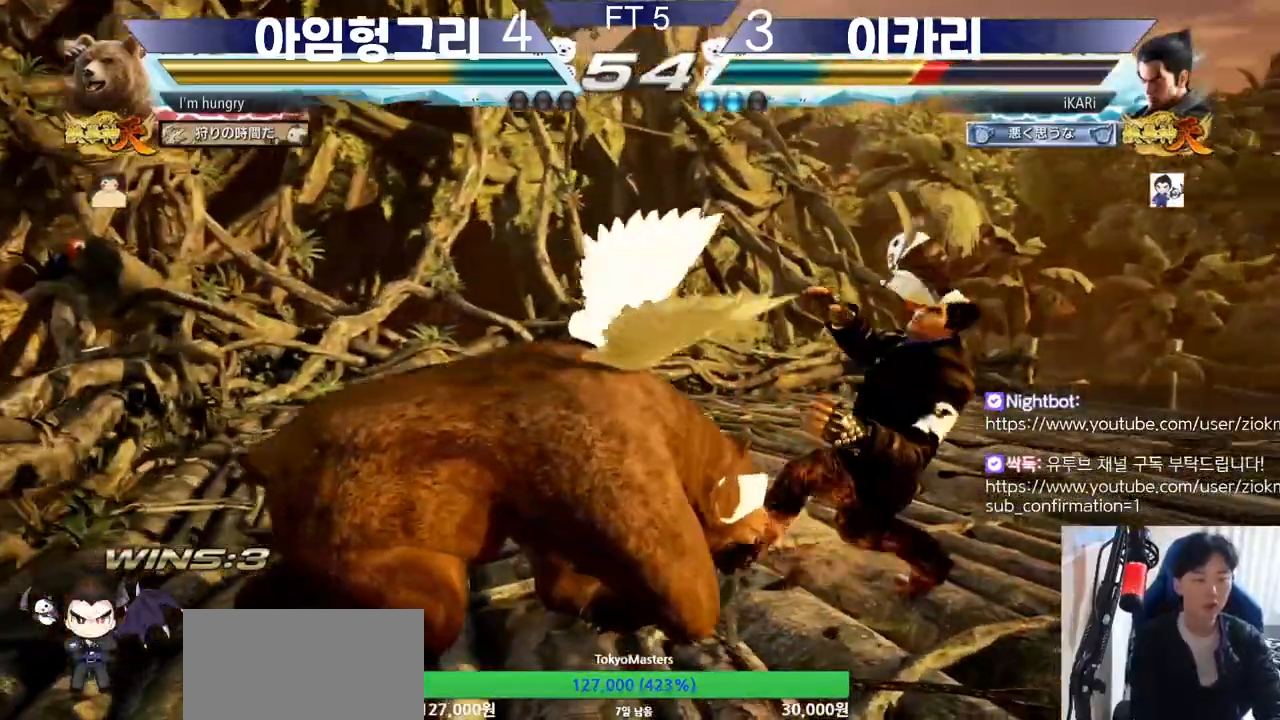
{"buttons": [], "left_stick": "right", "events": [[66, "SQUARE", "up"], [217, "left_stick", "right"], [283, "left_stick", "center"], [333, "left_stick", "right"]]}
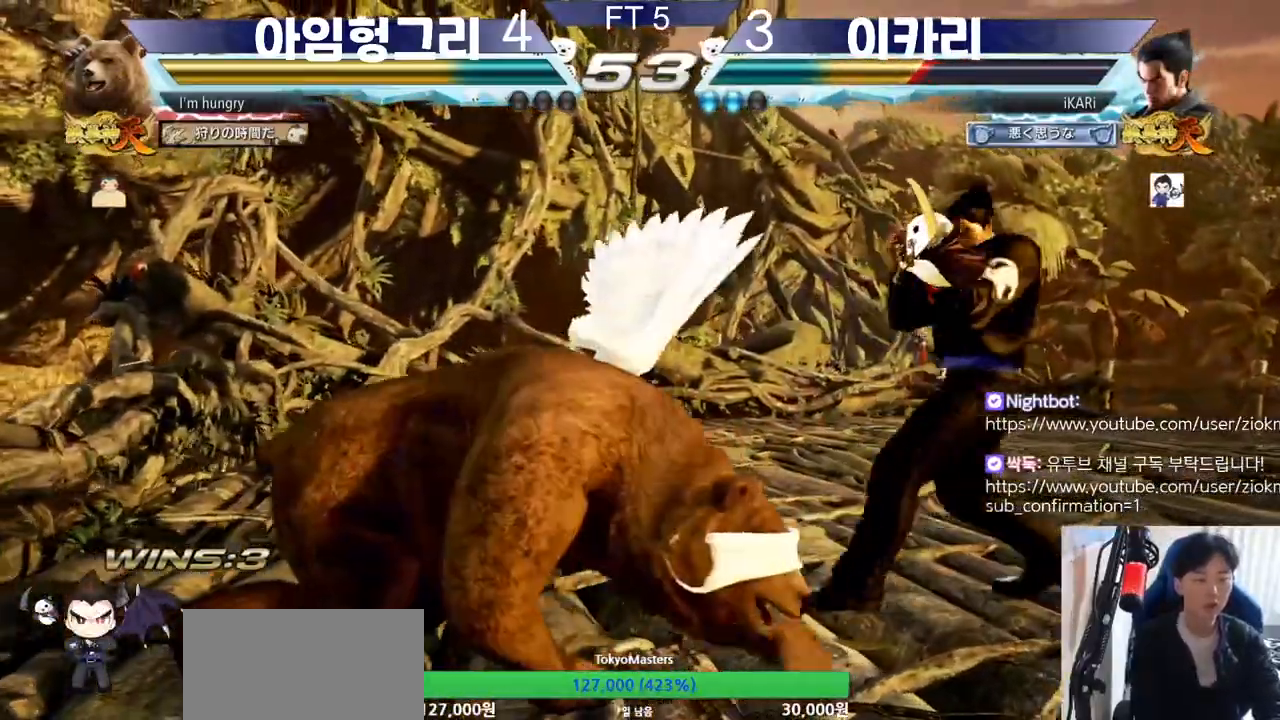
{"buttons": [], "left_stick": "down-right", "events": [[334, "left_stick", "down-right"]]}
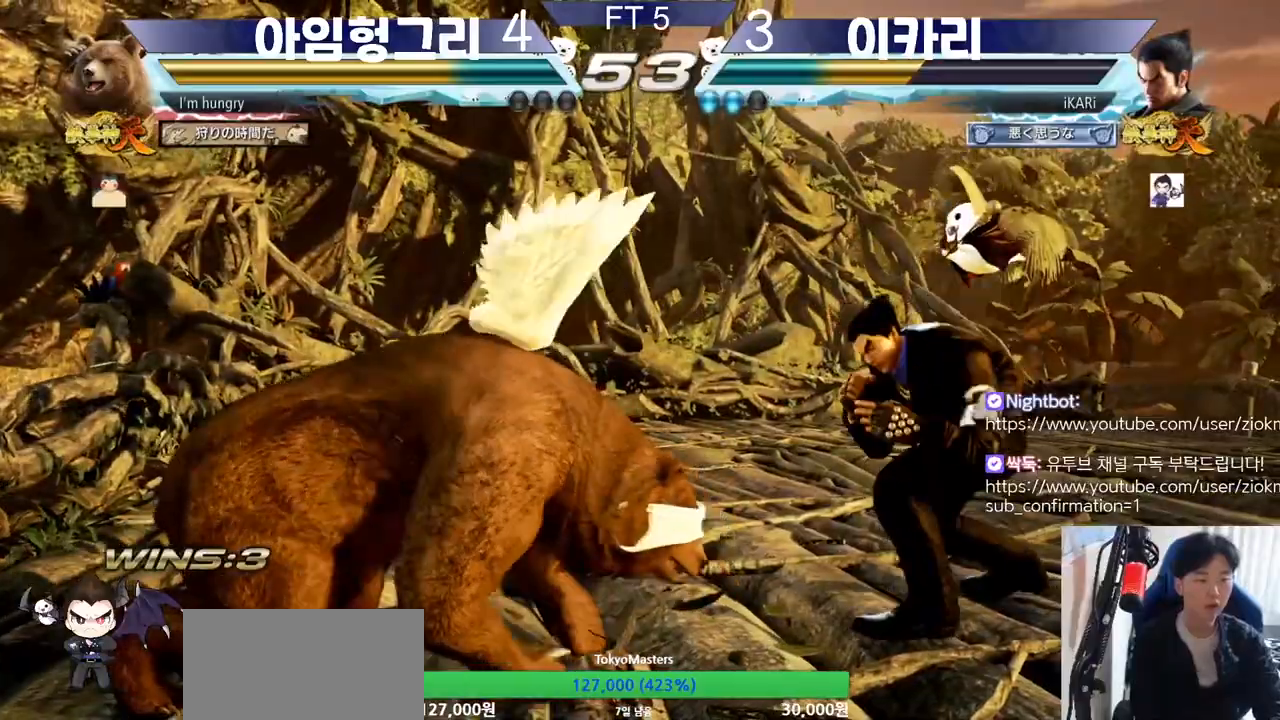
{"buttons": [], "left_stick": "center", "events": [[50, "left_stick", "right"], [484, "left_stick", "center"]]}
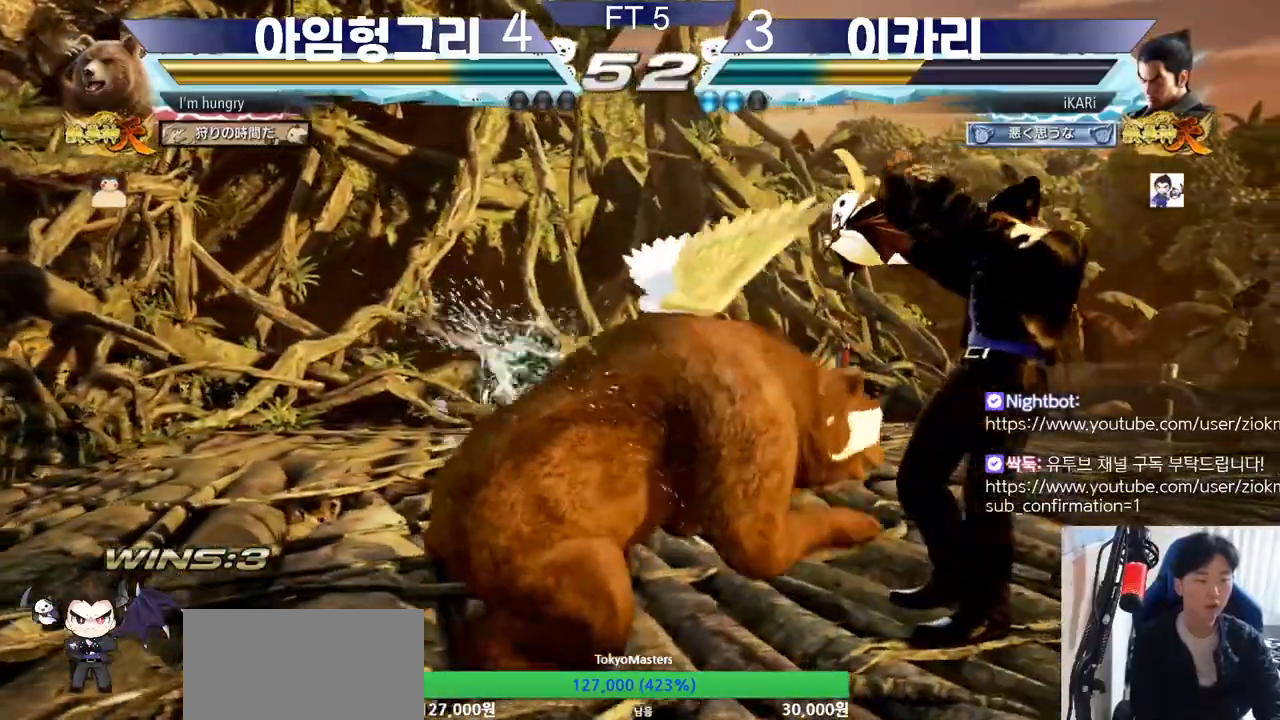
{"buttons": [], "left_stick": "center", "events": [[34, "left_stick", "down-left"], [100, "CIRCLE", "down"], [150, "CIRCLE", "up"], [351, "left_stick", "center"]]}
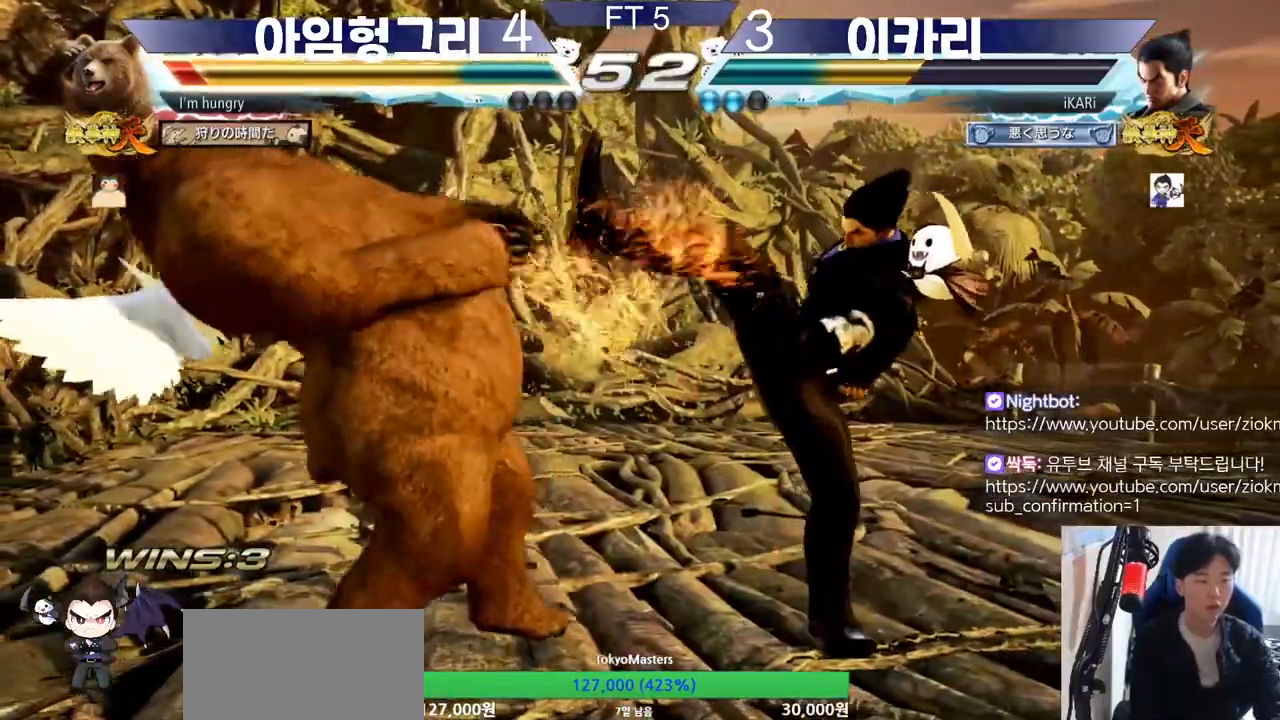
{"buttons": [], "left_stick": "center", "events": [[317, "left_stick", "left"], [350, "CROSS", "down"], [383, "TRIANGLE", "down"], [400, "CROSS", "up"], [450, "TRIANGLE", "up"], [450, "left_stick", "center"]]}
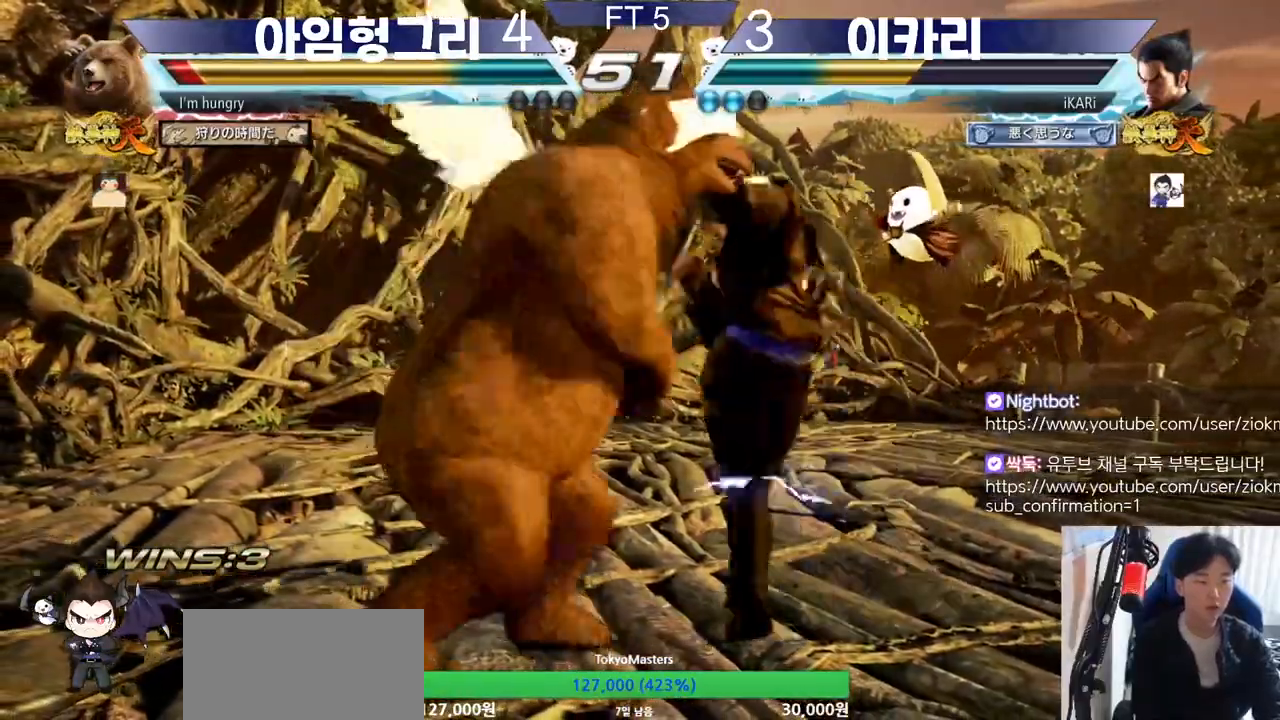
{"buttons": [], "left_stick": "down", "events": [[67, "left_stick", "left"], [251, "left_stick", "center"], [301, "left_stick", "right"], [351, "left_stick", "down"]]}